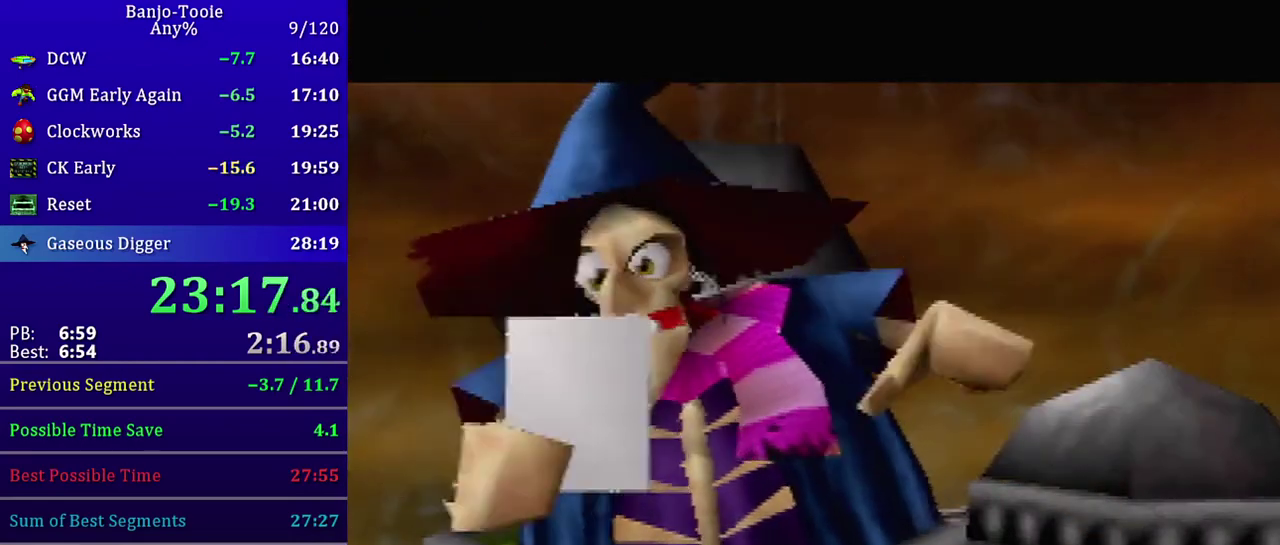
Gameplay with a controller (Nintendo layout); each line is a JSON object with the inputs held at the frame after it. "events" lists button and stick changes between this image and that frame as [ms after this image, input, new state], when the widget could be followed in between. Not read: L3 R3.
{"buttons": [], "left_stick": "center", "events": []}
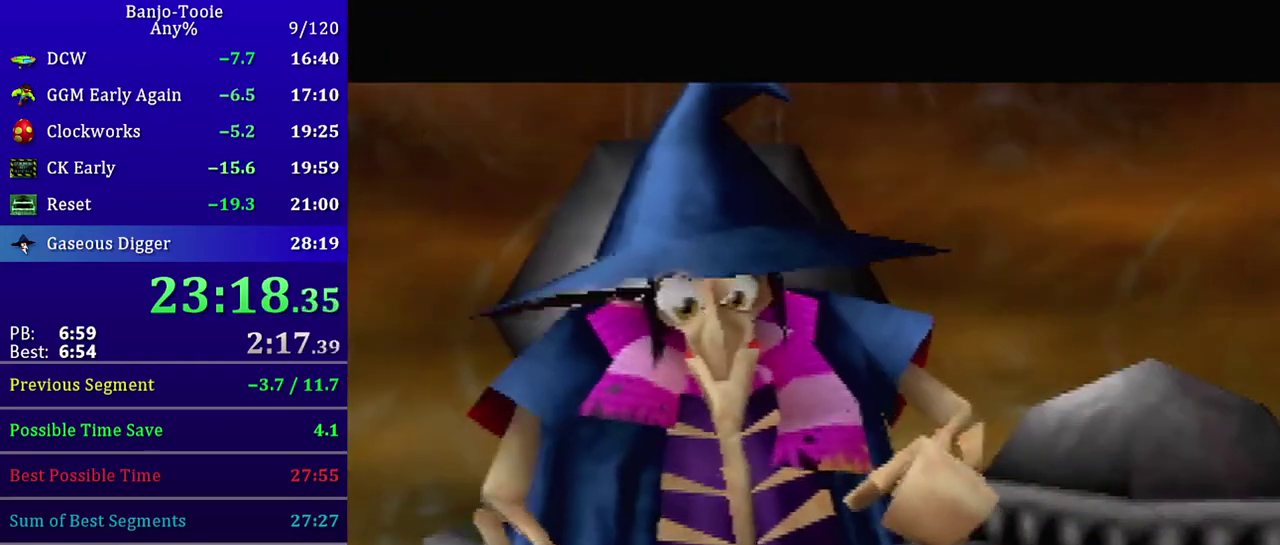
{"buttons": [], "left_stick": "center", "events": []}
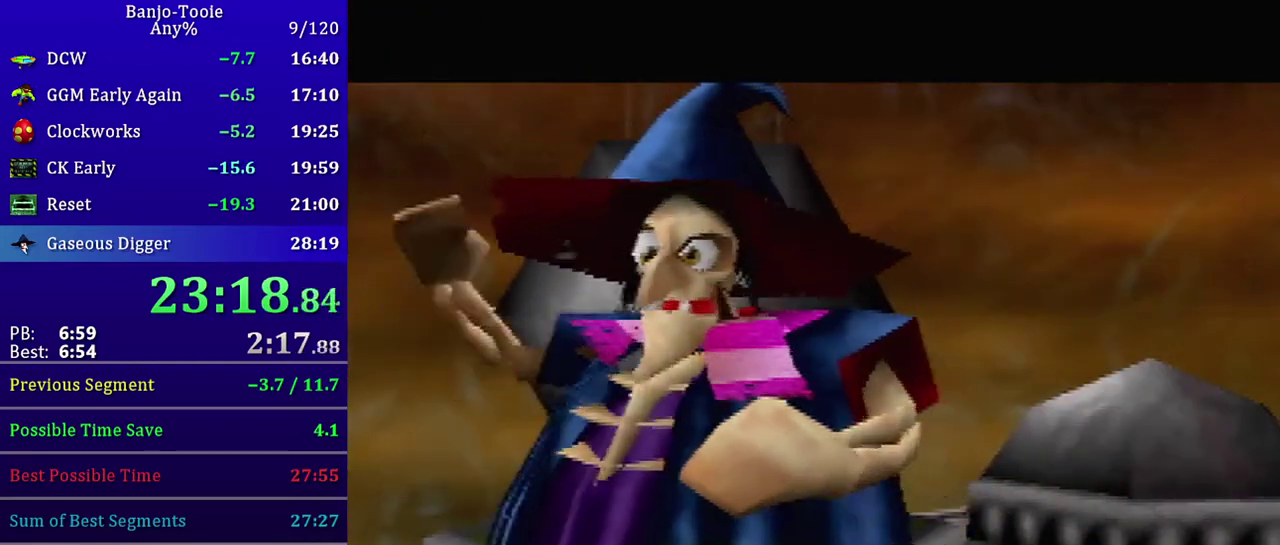
{"buttons": [], "left_stick": "center", "events": []}
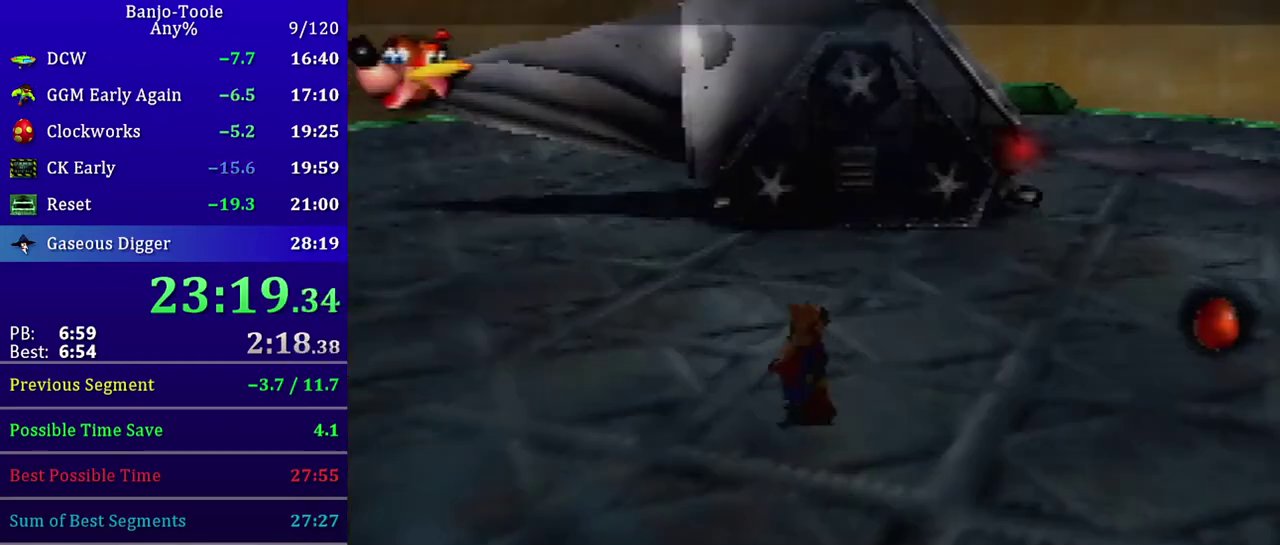
{"buttons": ["R1"], "left_stick": "center", "events": [[500, "R1", "down"]]}
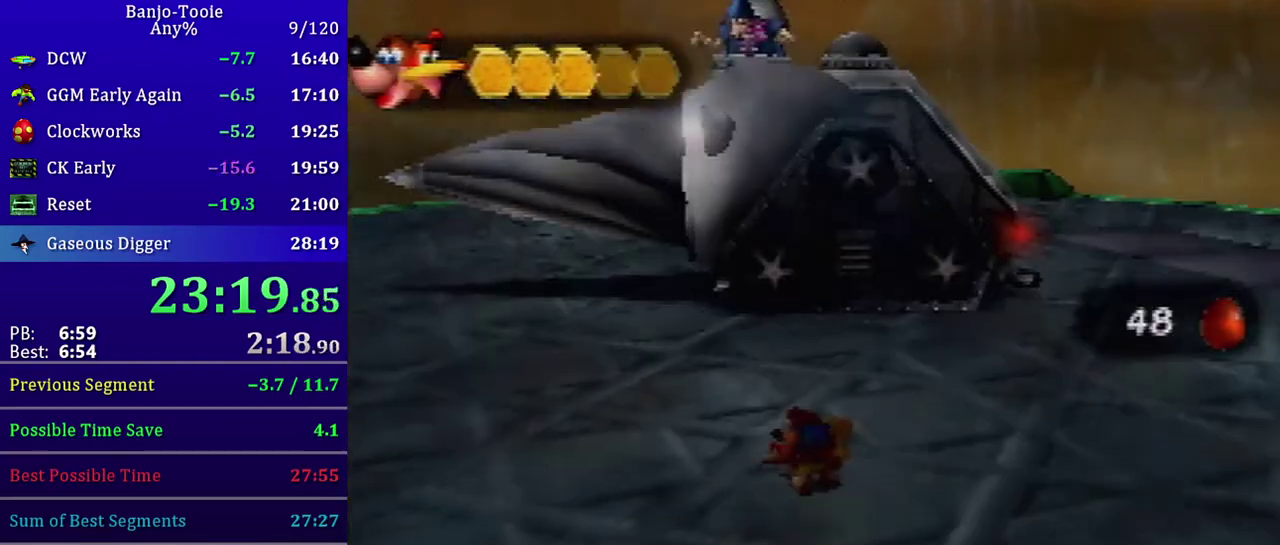
{"buttons": ["C_DOWN"], "left_stick": "center", "events": [[34, "R1", "up"], [167, "C_DOWN", "down"]]}
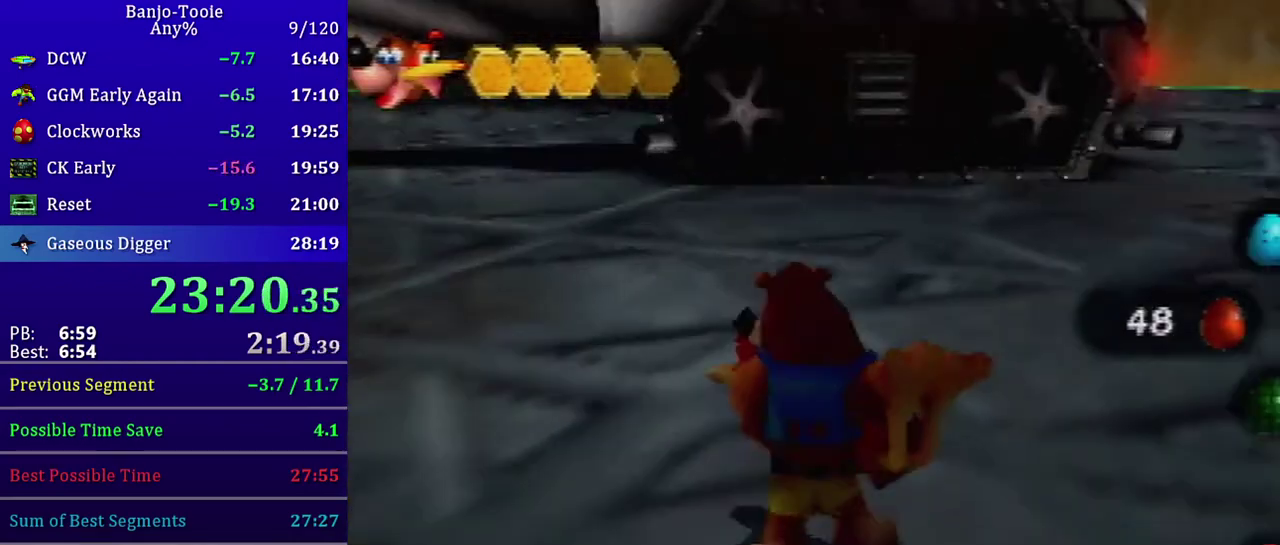
{"buttons": ["C_DOWN"], "left_stick": "center", "events": []}
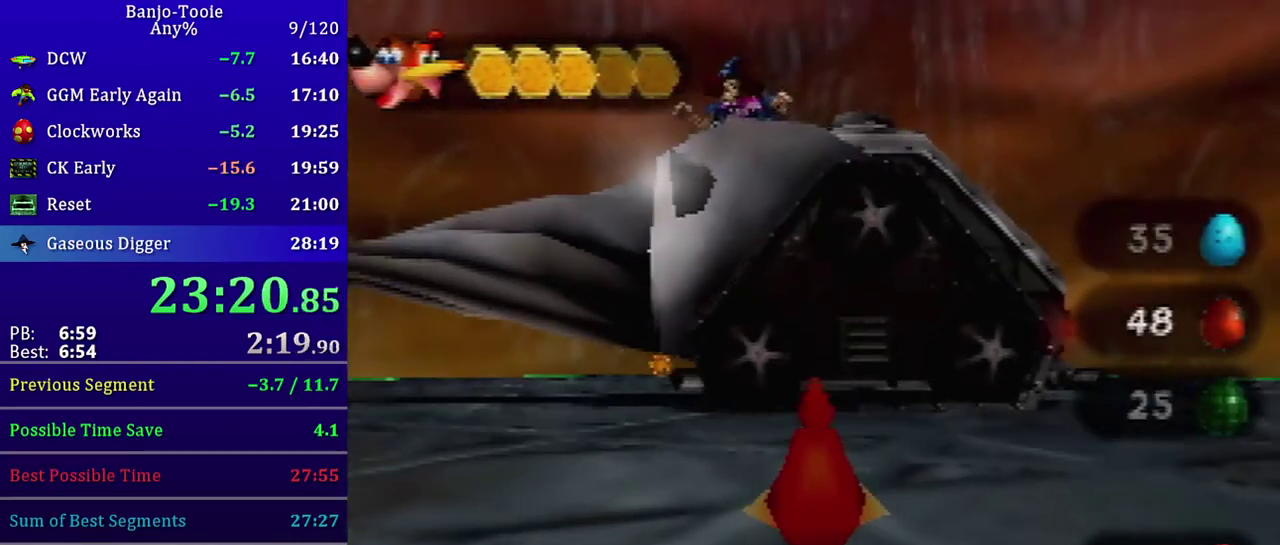
{"buttons": ["C_LEFT"], "left_stick": "center", "events": [[201, "Z", "down"], [267, "C_DOWN", "up"], [334, "R1", "down"], [334, "Z", "up"], [368, "C_LEFT", "down"], [401, "R1", "up"], [401, "Z", "down"], [501, "Z", "up"]]}